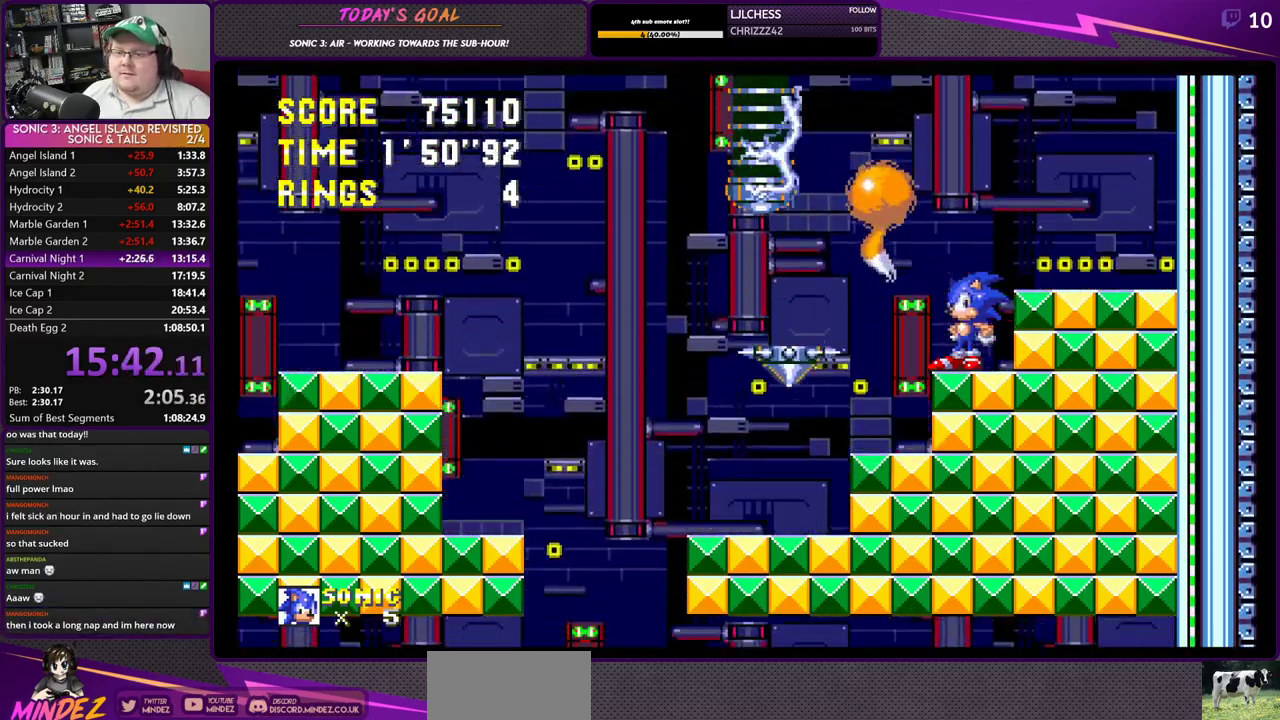
Gameplay with a controller (PlayStation layout); each line is a JSON object with the inputs held at the frame after it. "events" lists button and stick changes between this image and that frame as [ms after this image, input, new state], when the widget could be followed in between.
{"buttons": [], "left_stick": "center", "right_stick": "center", "events": [[34, "CROSS", "down"], [134, "DPAD_RIGHT", "down"], [217, "CROSS", "up"], [451, "DPAD_RIGHT", "up"]]}
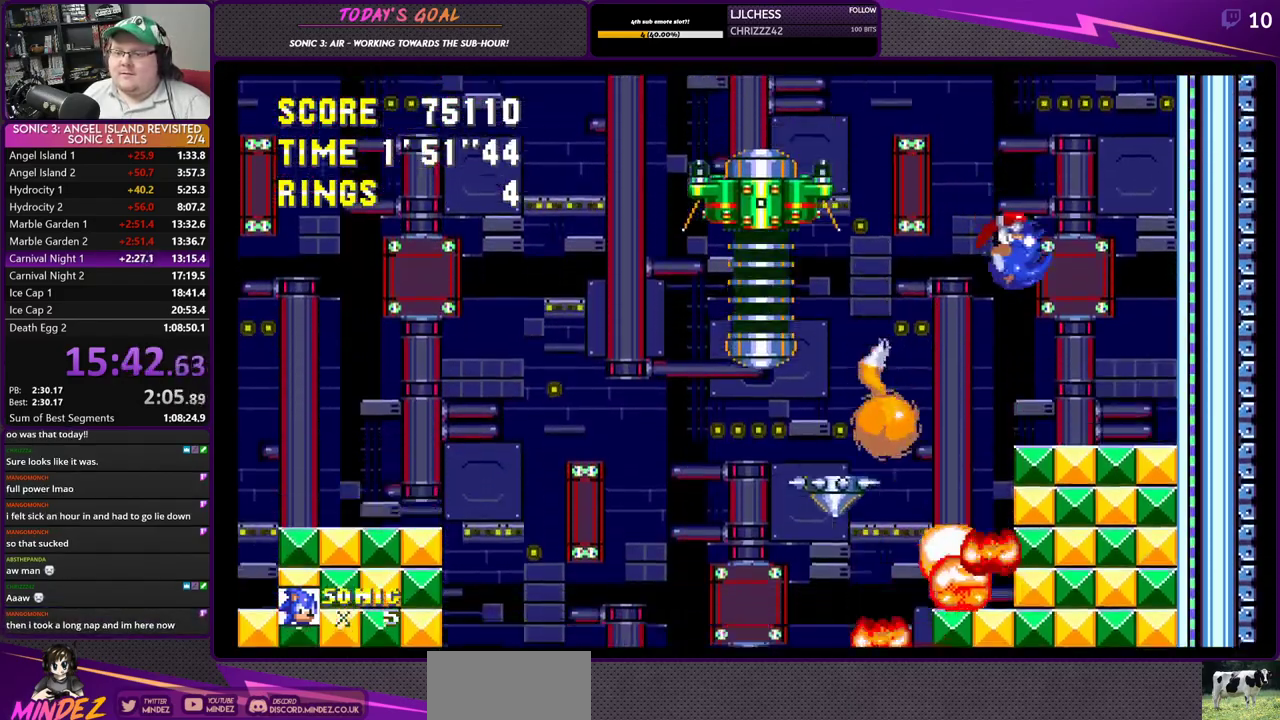
{"buttons": [], "left_stick": "center", "right_stick": "center", "events": [[200, "DPAD_LEFT", "down"], [350, "DPAD_LEFT", "up"]]}
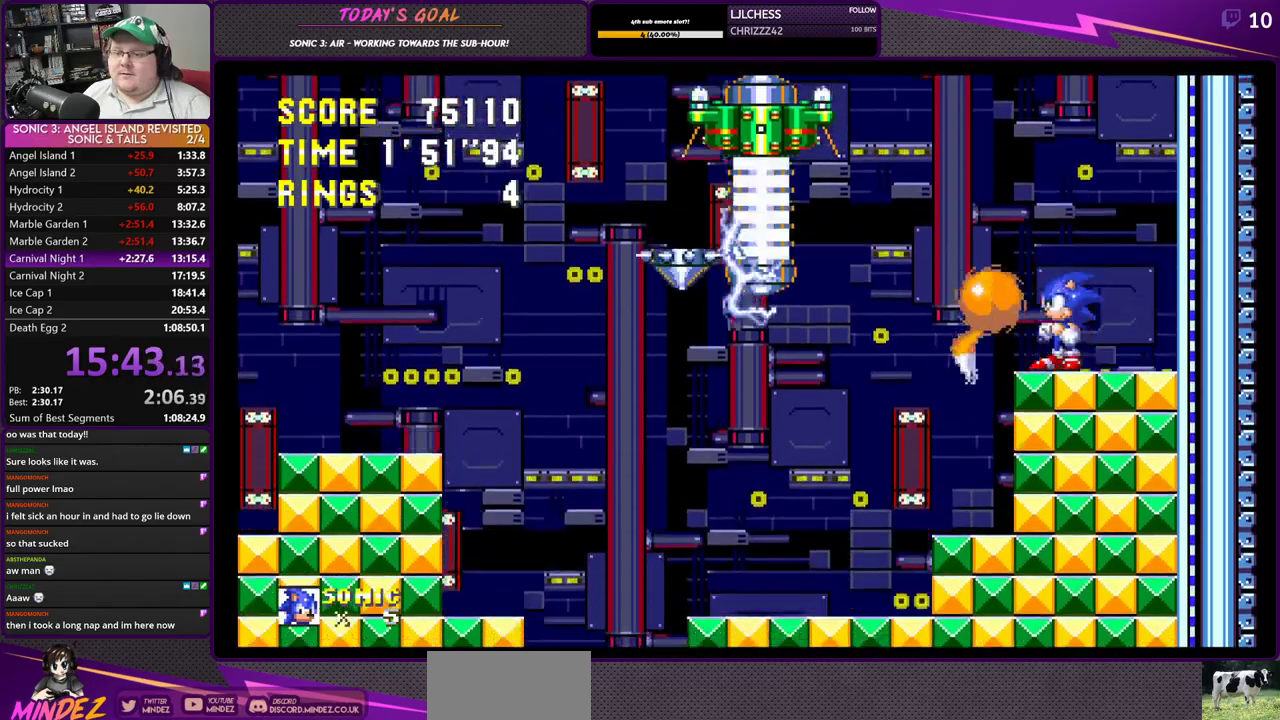
{"buttons": [], "left_stick": "center", "right_stick": "center", "events": [[234, "DPAD_LEFT", "down"], [351, "DPAD_LEFT", "up"]]}
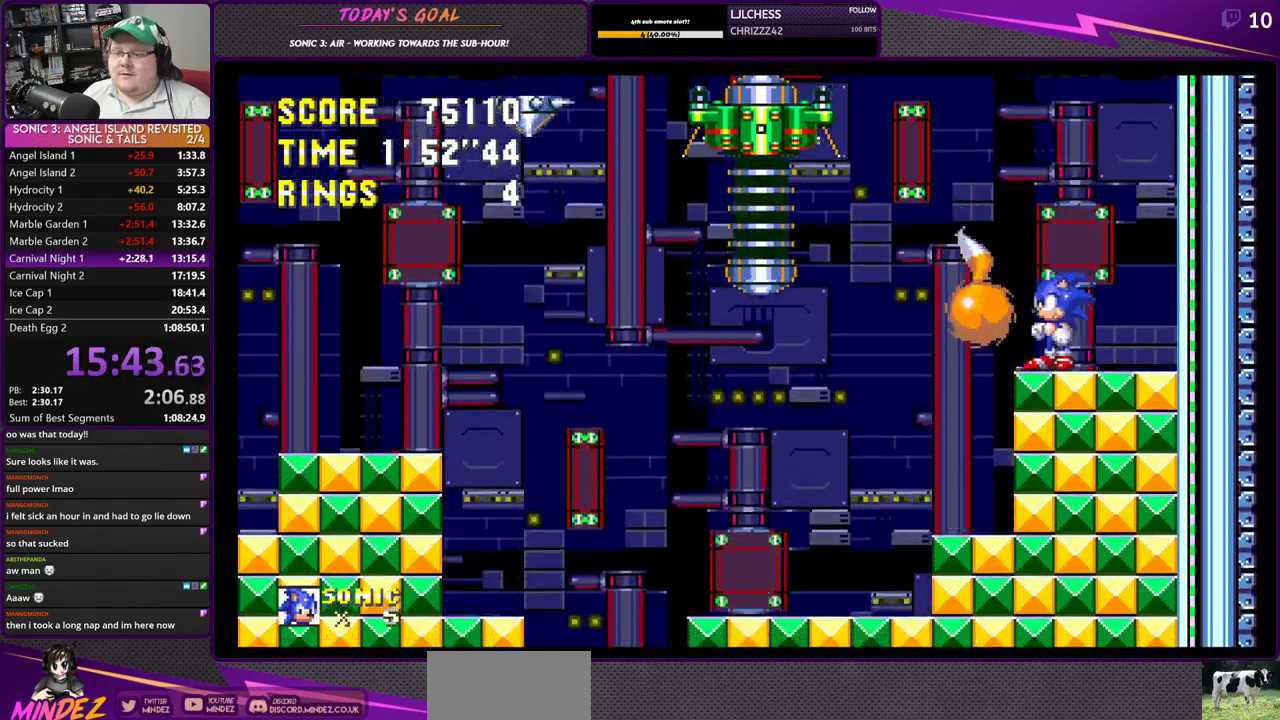
{"buttons": [], "left_stick": "center", "right_stick": "center", "events": [[283, "DPAD_LEFT", "down"], [383, "DPAD_LEFT", "up"]]}
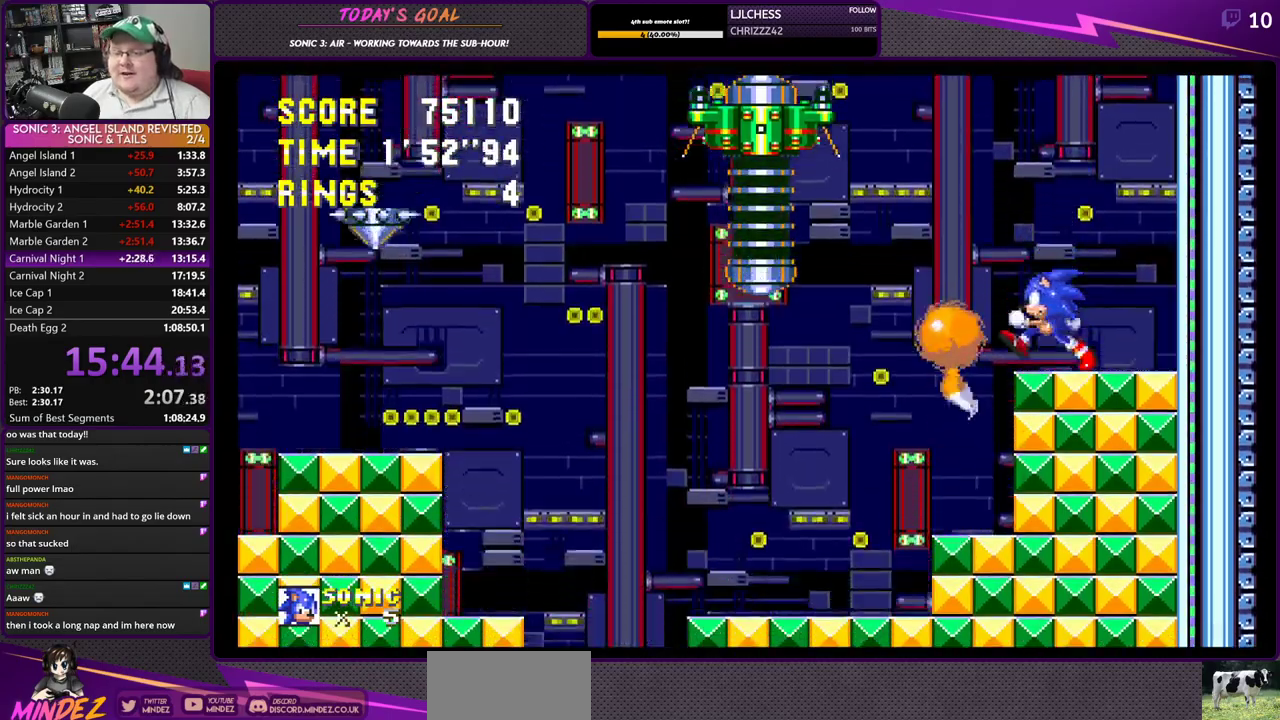
{"buttons": [], "left_stick": "center", "right_stick": "center", "events": []}
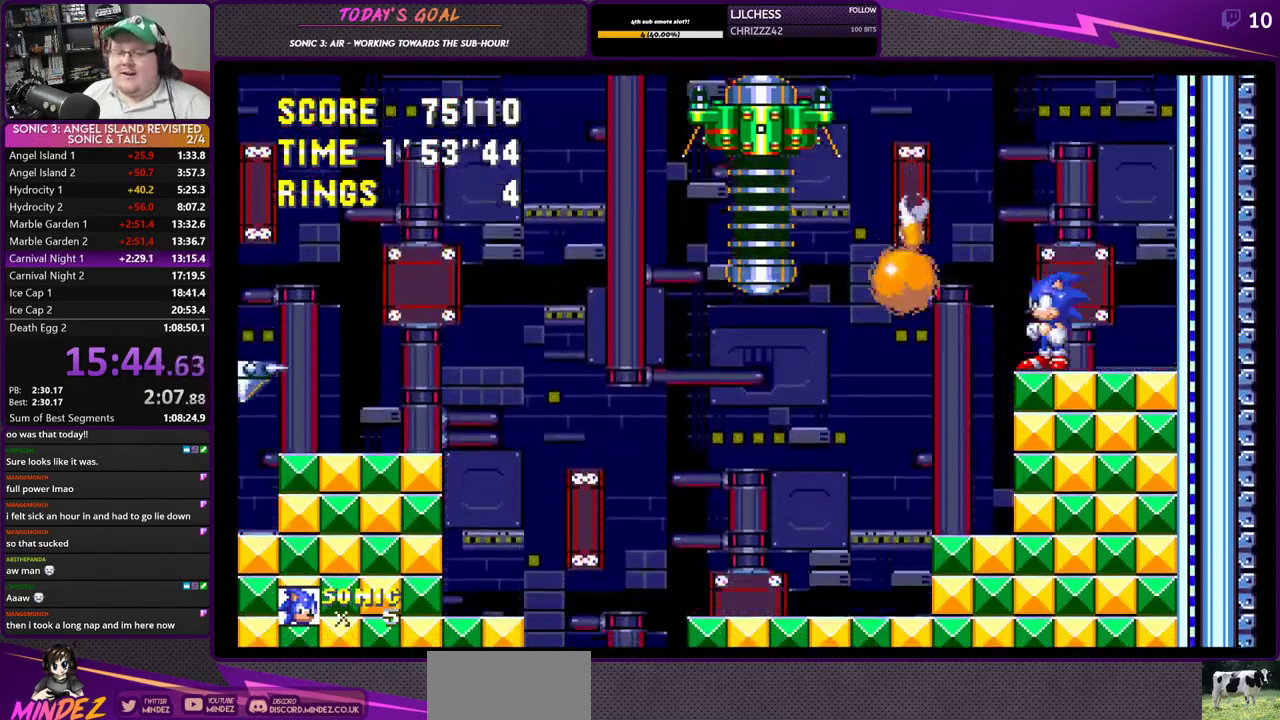
{"buttons": [], "left_stick": "center", "right_stick": "center", "events": []}
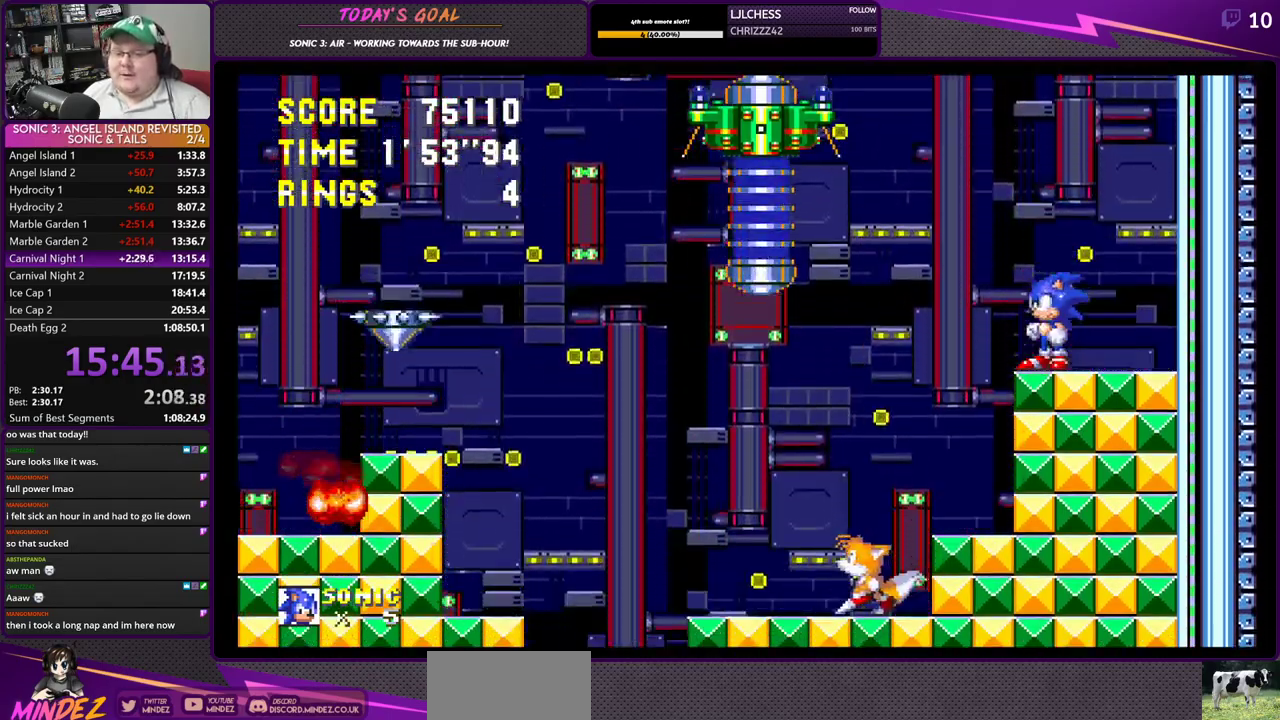
{"buttons": [], "left_stick": "center", "right_stick": "center", "events": []}
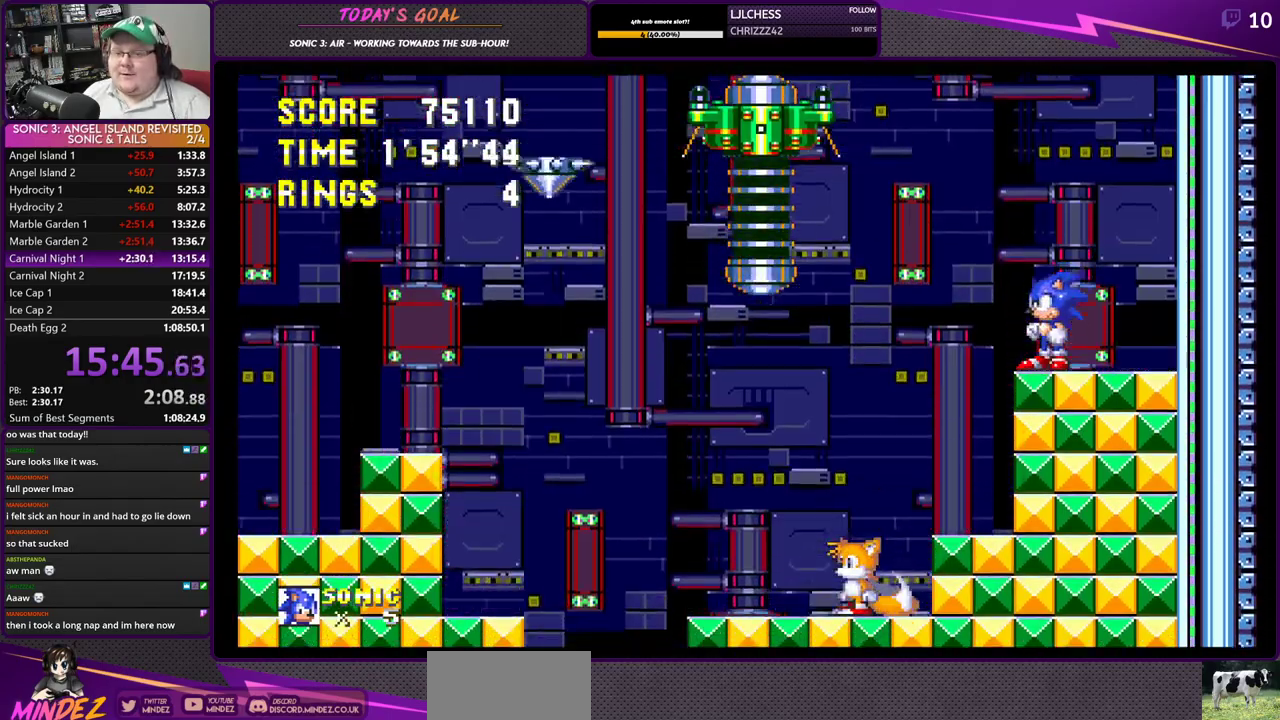
{"buttons": ["CROSS", "DPAD_LEFT"], "left_stick": "center", "right_stick": "center", "events": [[66, "DPAD_LEFT", "down"], [467, "CROSS", "down"]]}
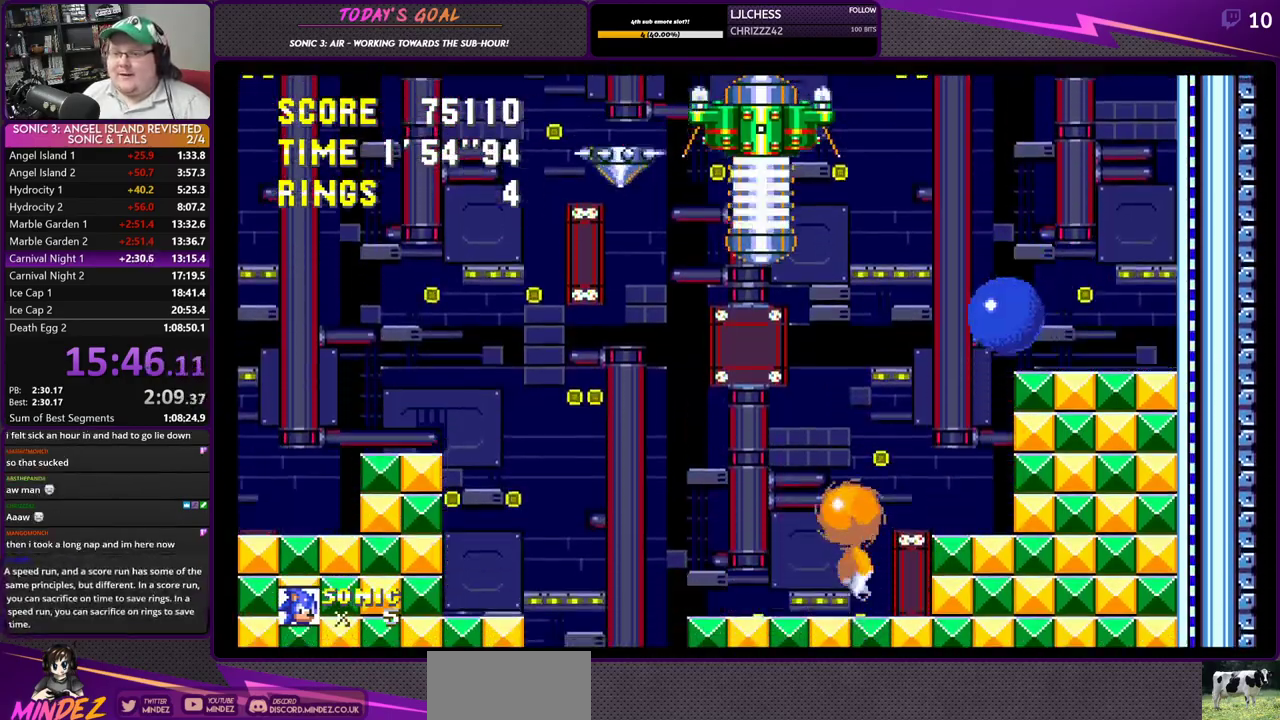
{"buttons": [], "left_stick": "center", "right_stick": "center", "events": [[134, "CROSS", "up"], [484, "DPAD_LEFT", "up"]]}
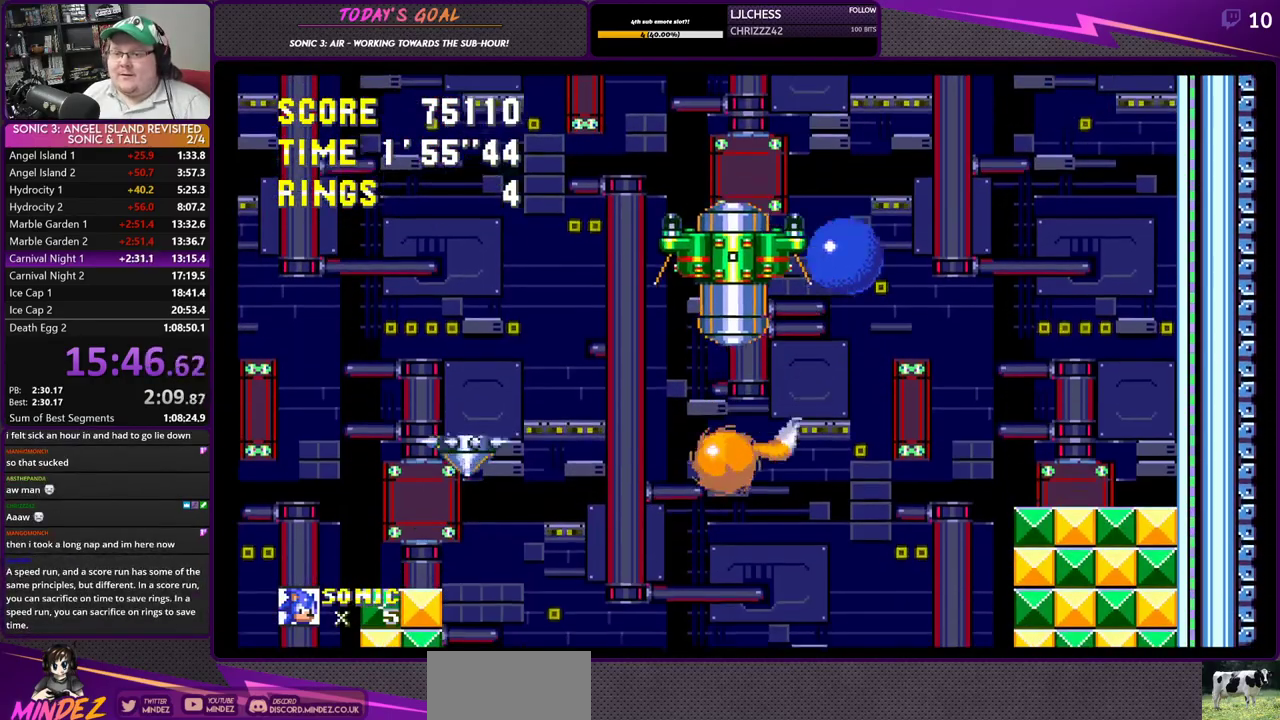
{"buttons": ["DPAD_RIGHT"], "left_stick": "center", "right_stick": "center", "events": [[83, "DPAD_RIGHT", "down"]]}
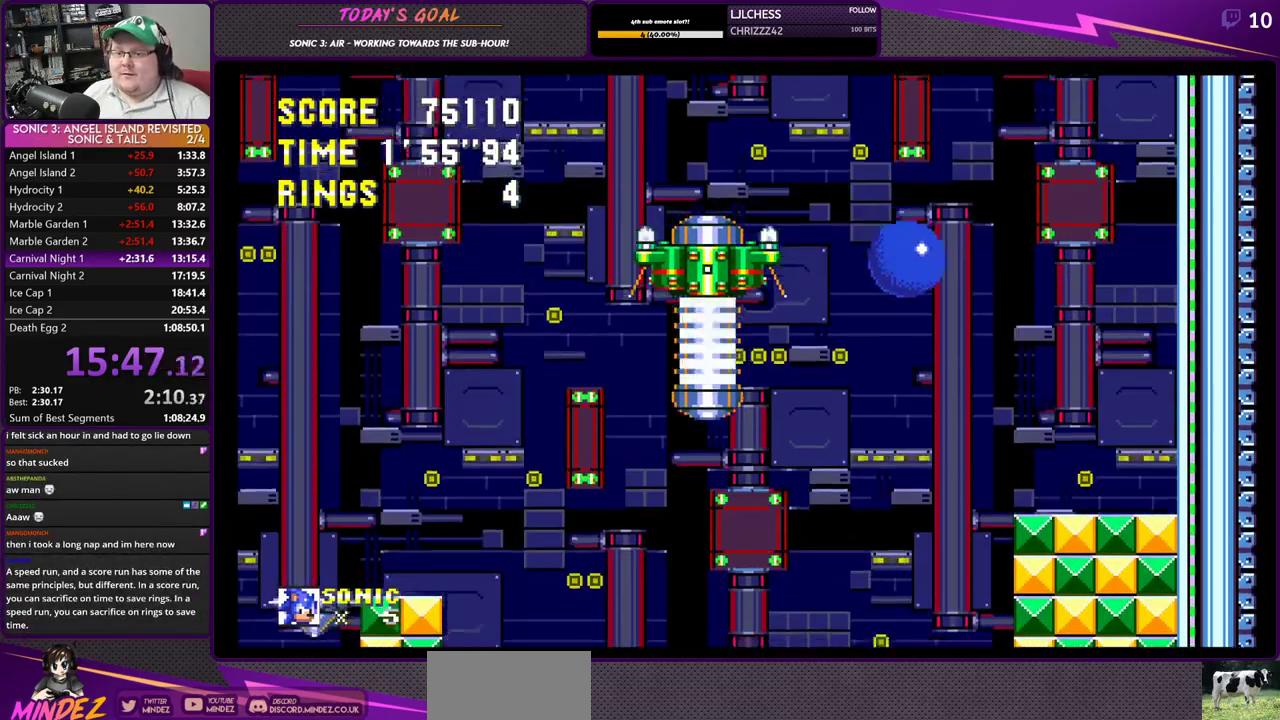
{"buttons": ["DPAD_LEFT"], "left_stick": "center", "right_stick": "center", "events": [[100, "DPAD_RIGHT", "up"], [267, "DPAD_LEFT", "down"]]}
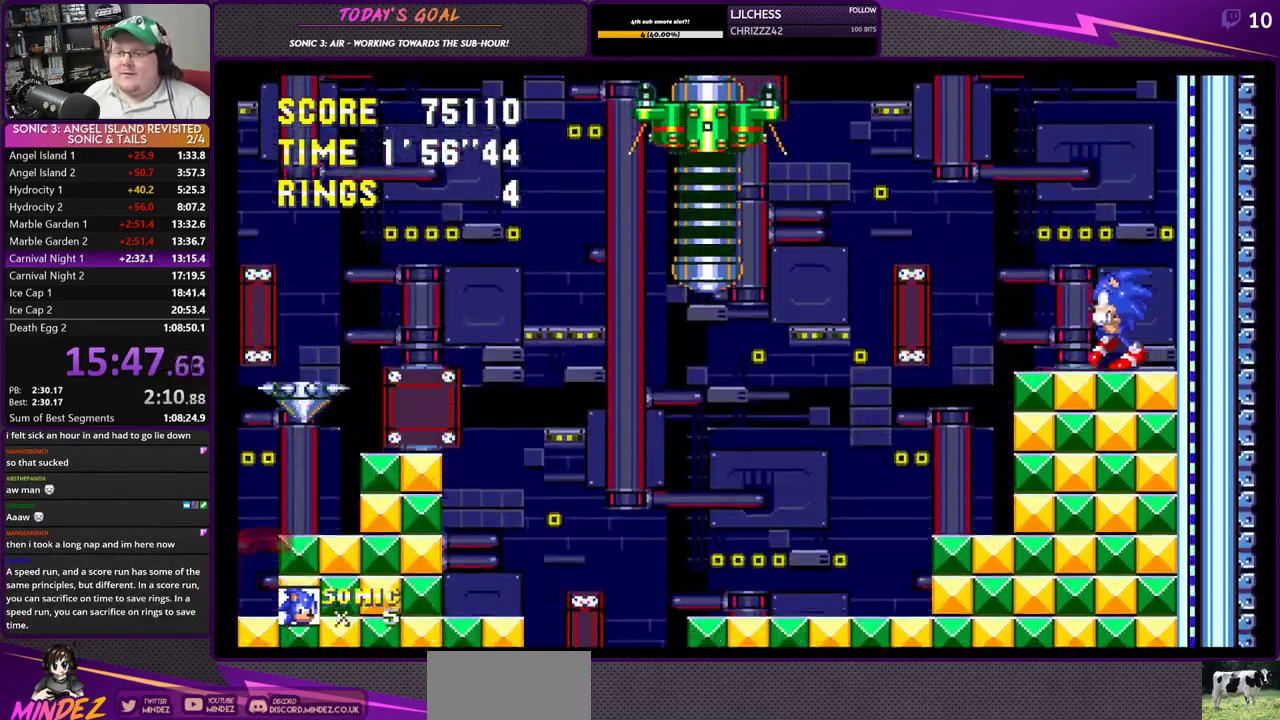
{"buttons": [], "left_stick": "center", "right_stick": "center", "events": [[183, "DPAD_LEFT", "up"]]}
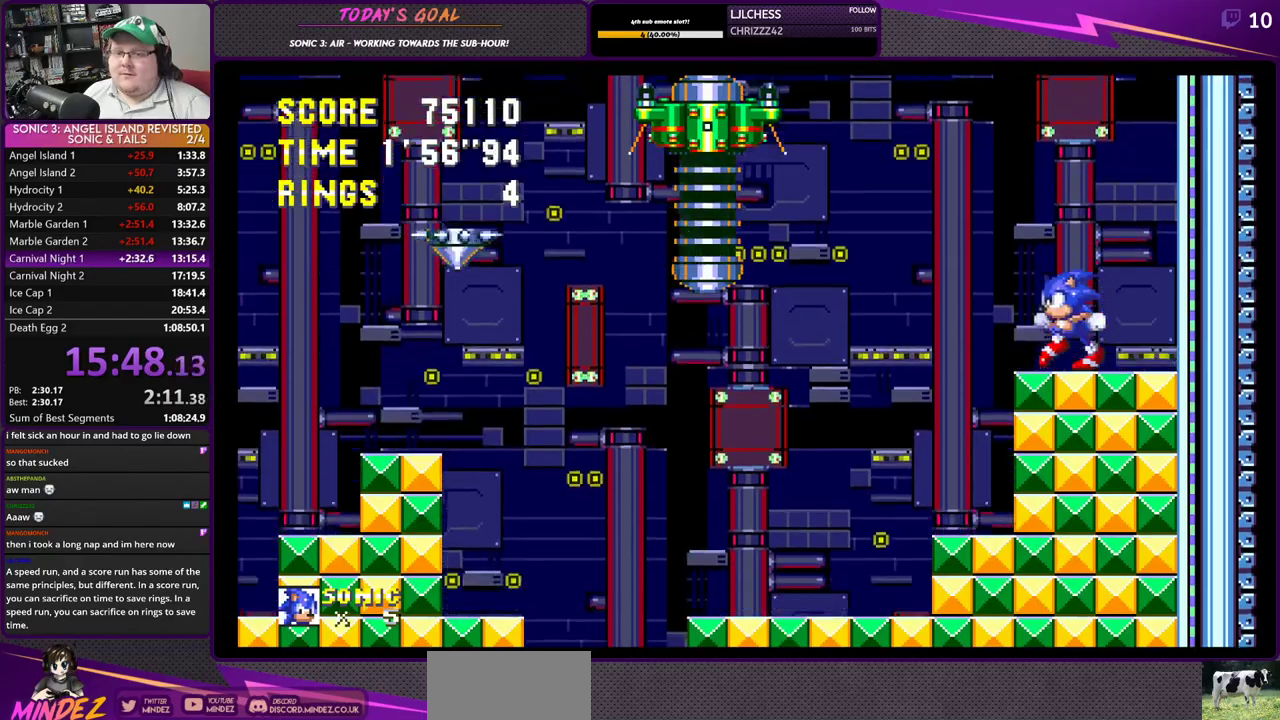
{"buttons": ["DPAD_LEFT"], "left_stick": "center", "right_stick": "center", "events": [[334, "DPAD_LEFT", "down"]]}
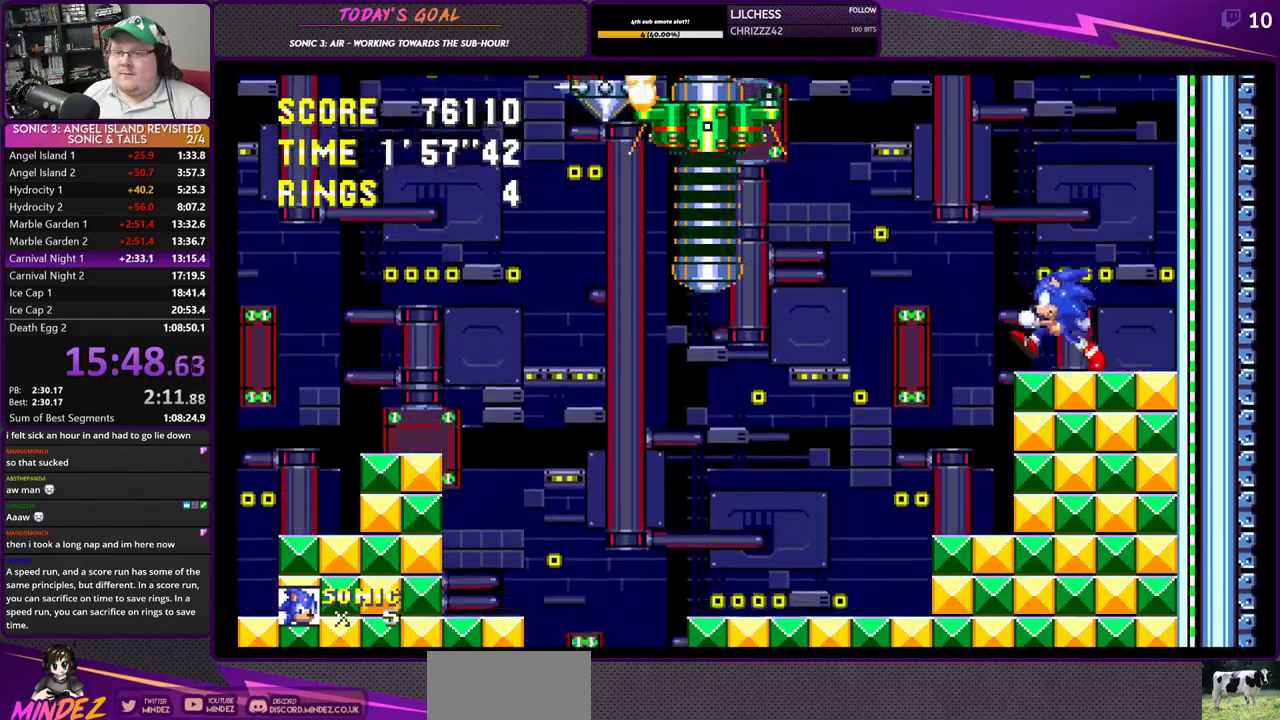
{"buttons": ["DPAD_LEFT"], "left_stick": "center", "right_stick": "center", "events": [[16, "DPAD_LEFT", "up"], [250, "DPAD_LEFT", "down"]]}
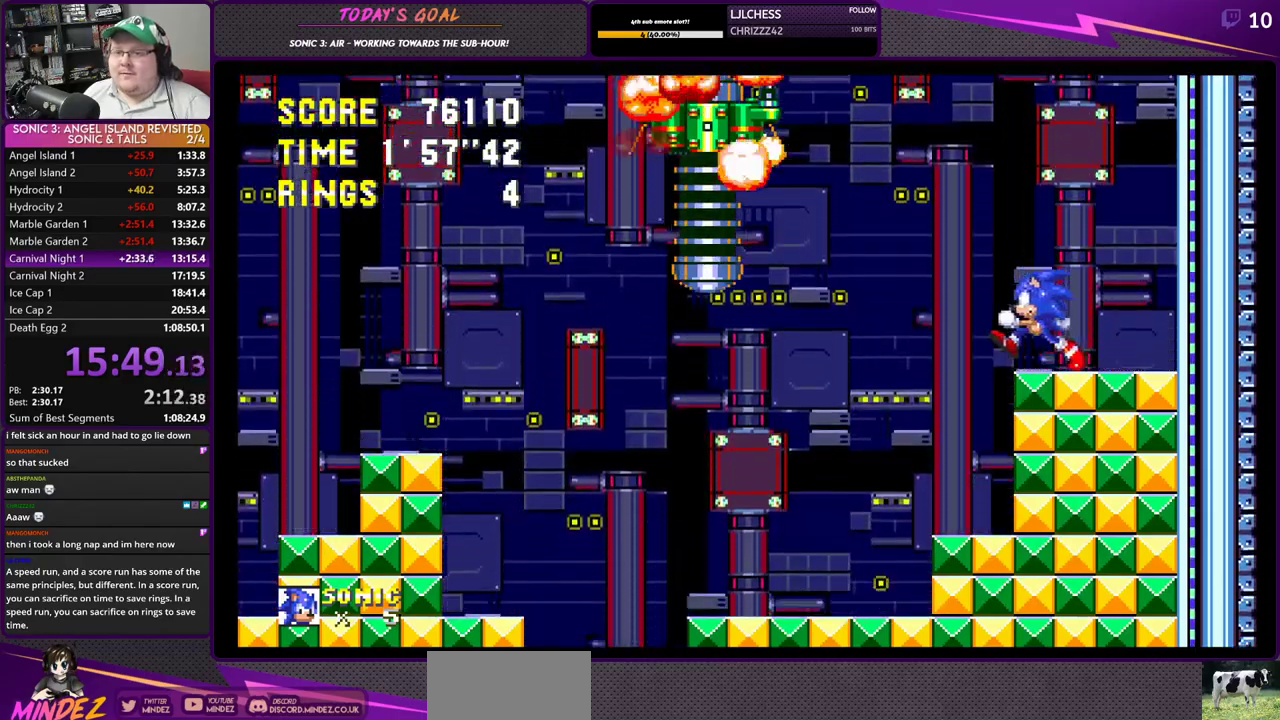
{"buttons": [], "left_stick": "center", "right_stick": "center", "events": [[250, "DPAD_LEFT", "up"]]}
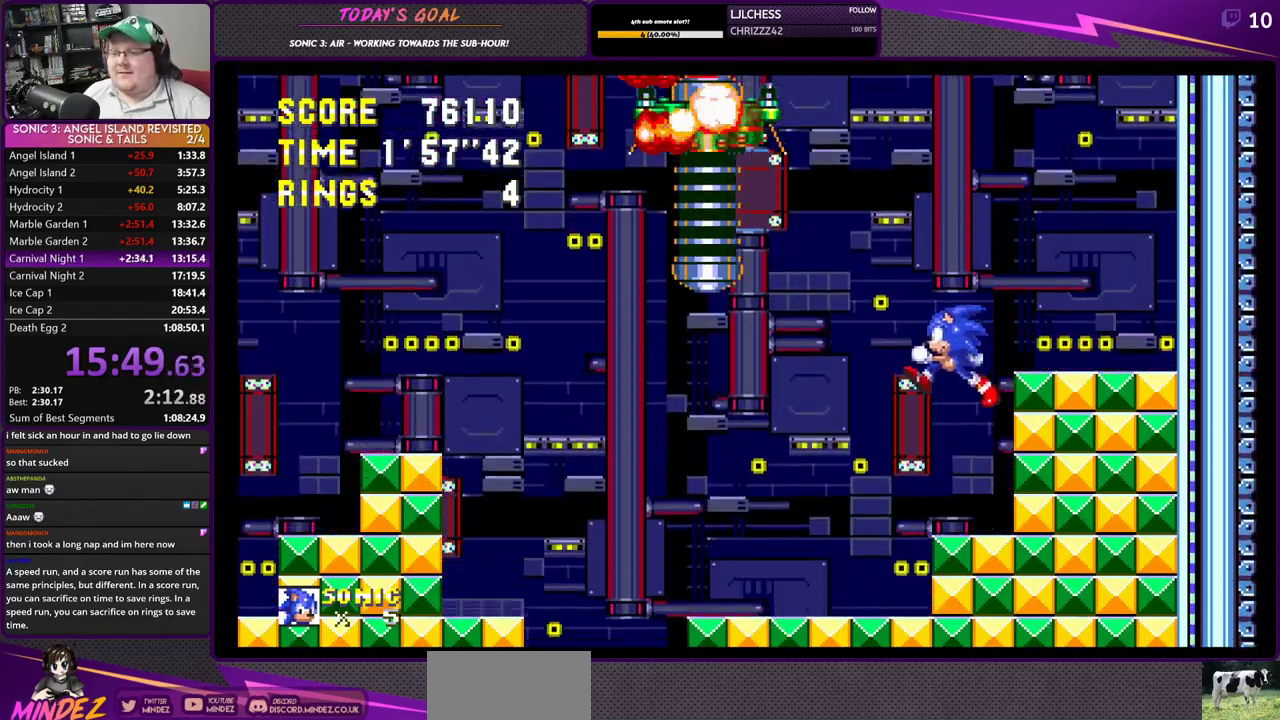
{"buttons": [], "left_stick": "center", "right_stick": "center", "events": [[50, "DPAD_RIGHT", "down"], [383, "DPAD_RIGHT", "up"]]}
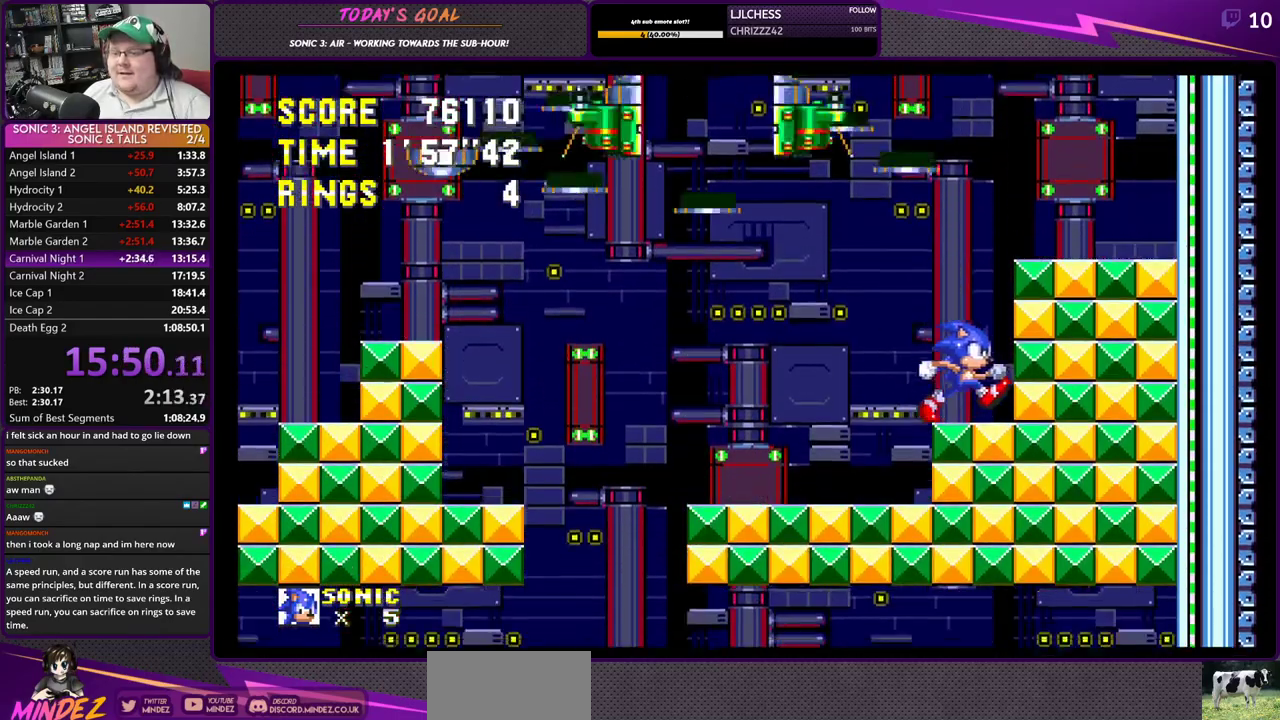
{"buttons": ["DPAD_DOWN"], "left_stick": "center", "right_stick": "center", "events": [[384, "DPAD_DOWN", "down"]]}
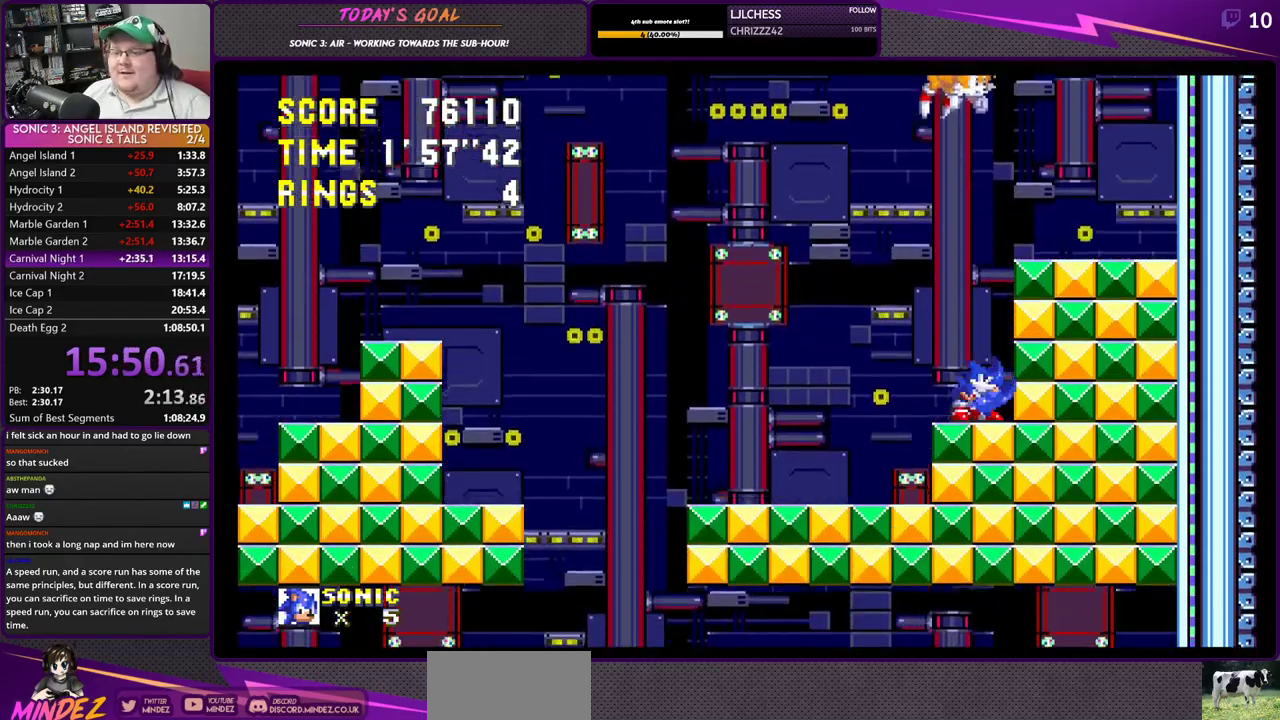
{"buttons": ["DPAD_DOWN"], "left_stick": "center", "right_stick": "center", "events": []}
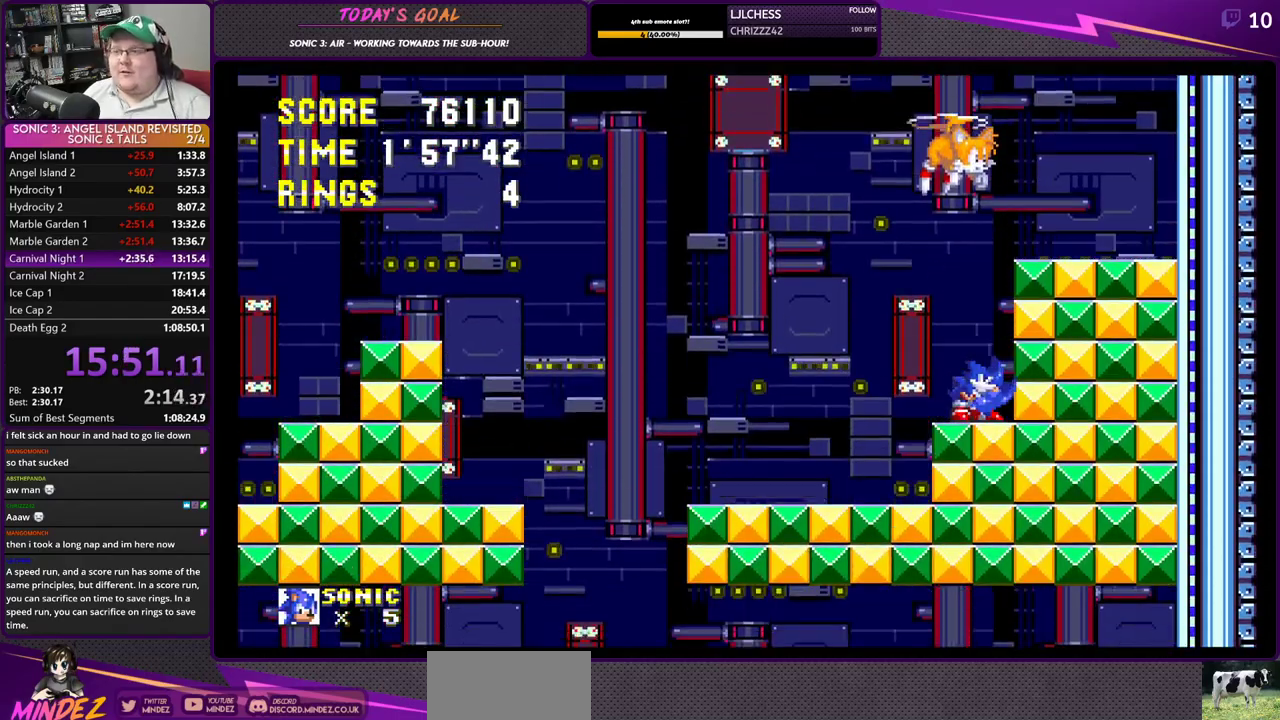
{"buttons": ["DPAD_DOWN"], "left_stick": "center", "right_stick": "center", "events": []}
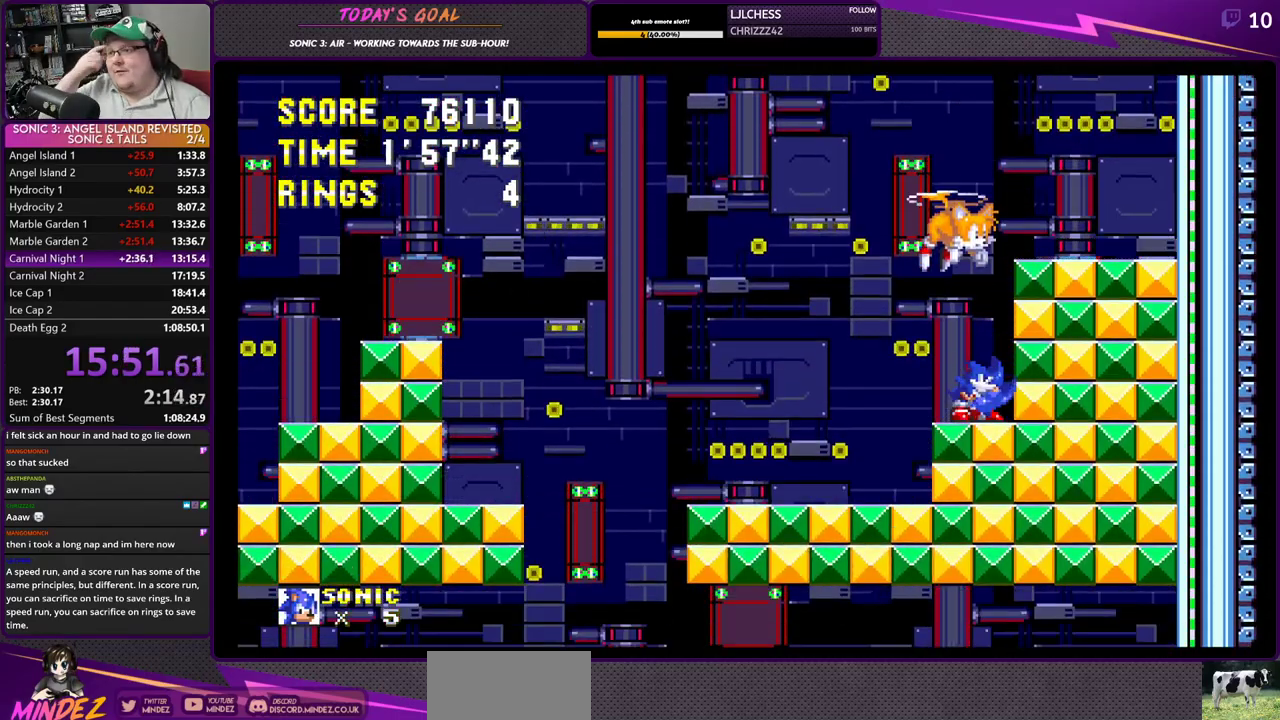
{"buttons": ["DPAD_DOWN"], "left_stick": "center", "right_stick": "center", "events": []}
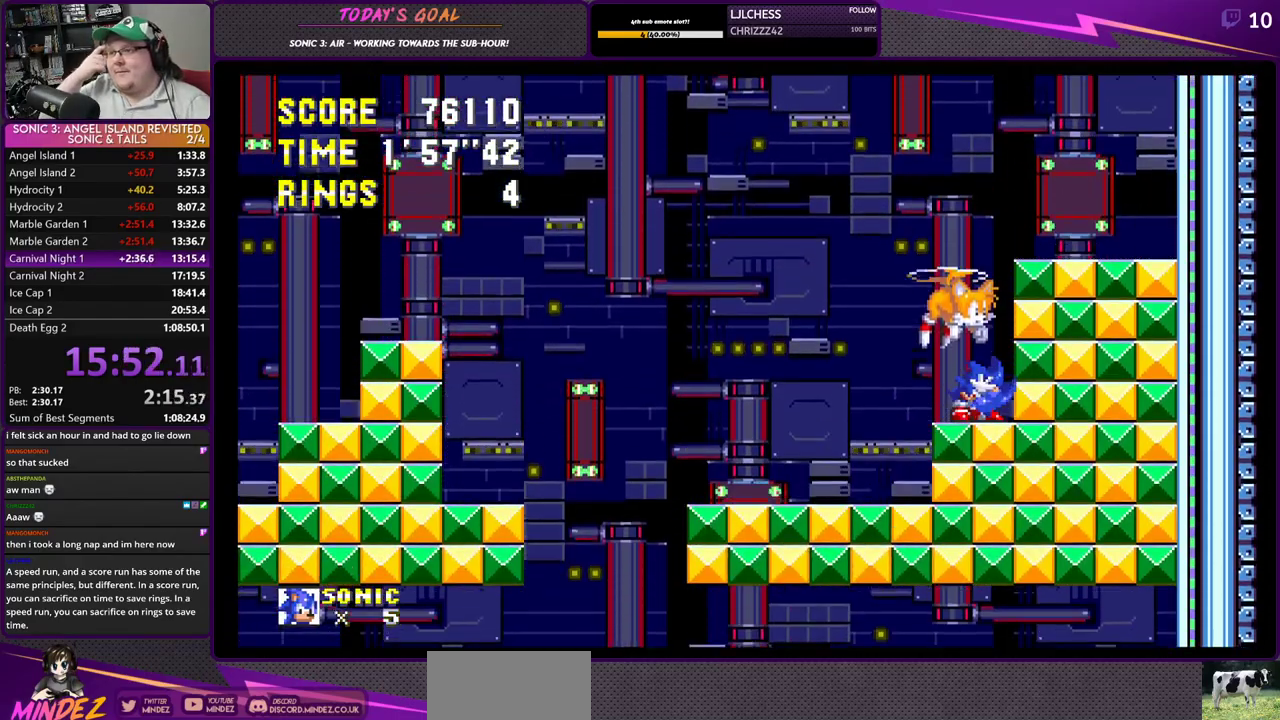
{"buttons": ["DPAD_DOWN"], "left_stick": "center", "right_stick": "center", "events": []}
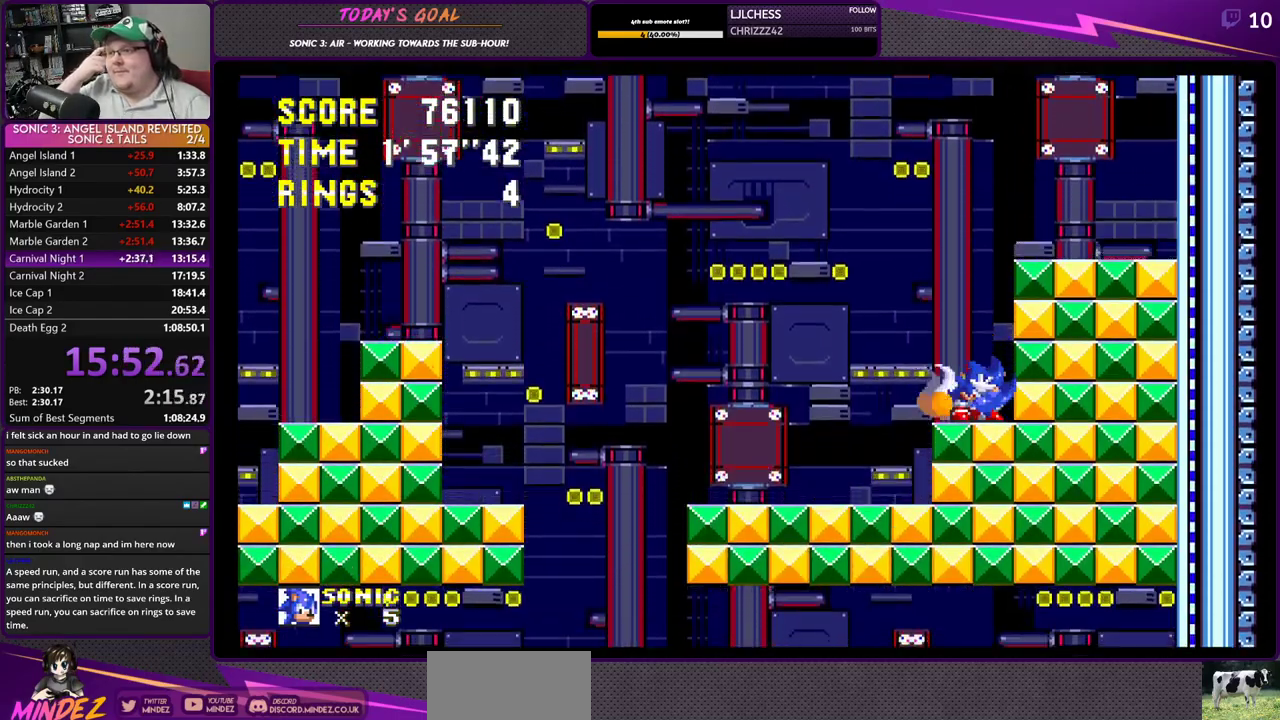
{"buttons": ["DPAD_DOWN"], "left_stick": "center", "right_stick": "center", "events": []}
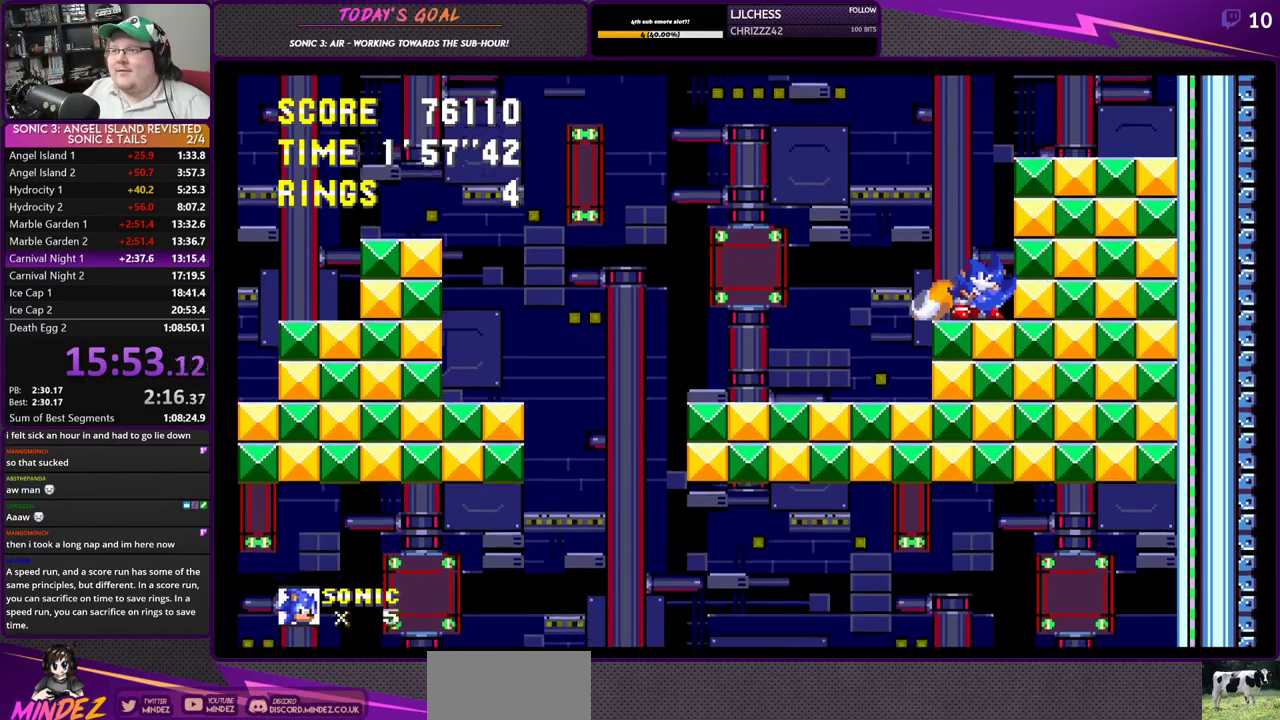
{"buttons": ["DPAD_DOWN"], "left_stick": "center", "right_stick": "center", "events": []}
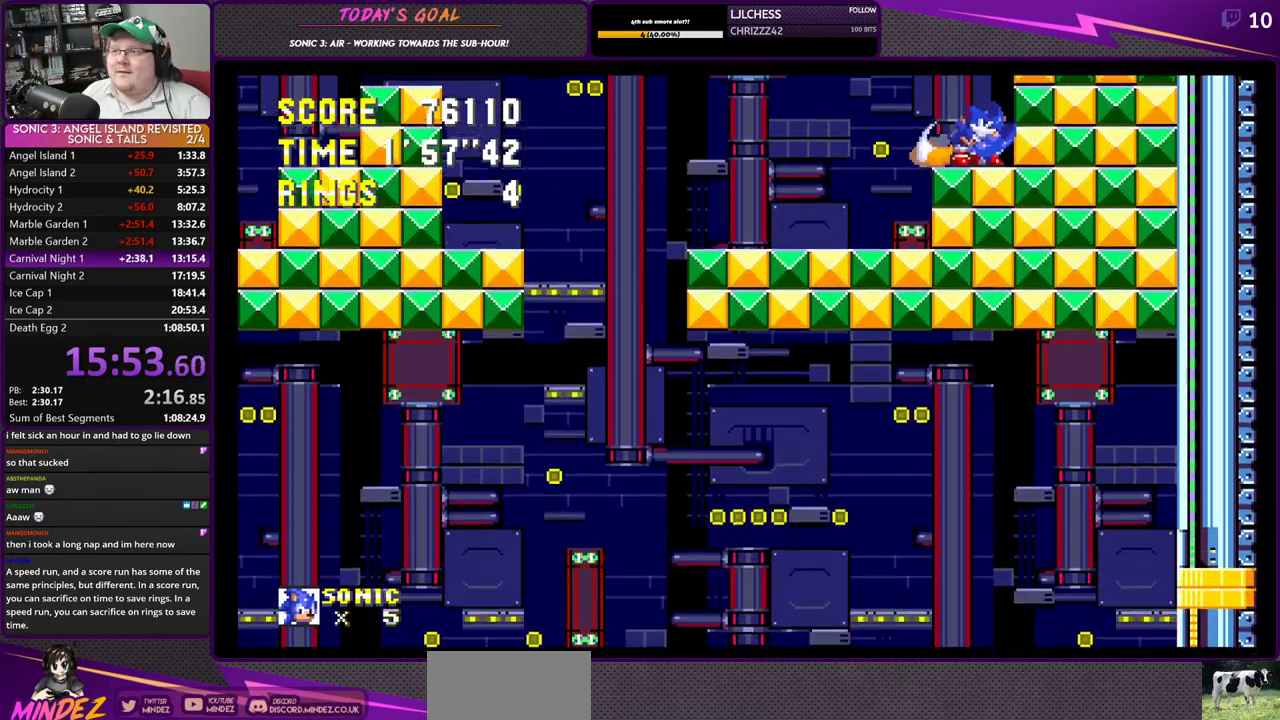
{"buttons": ["DPAD_DOWN"], "left_stick": "center", "right_stick": "center", "events": []}
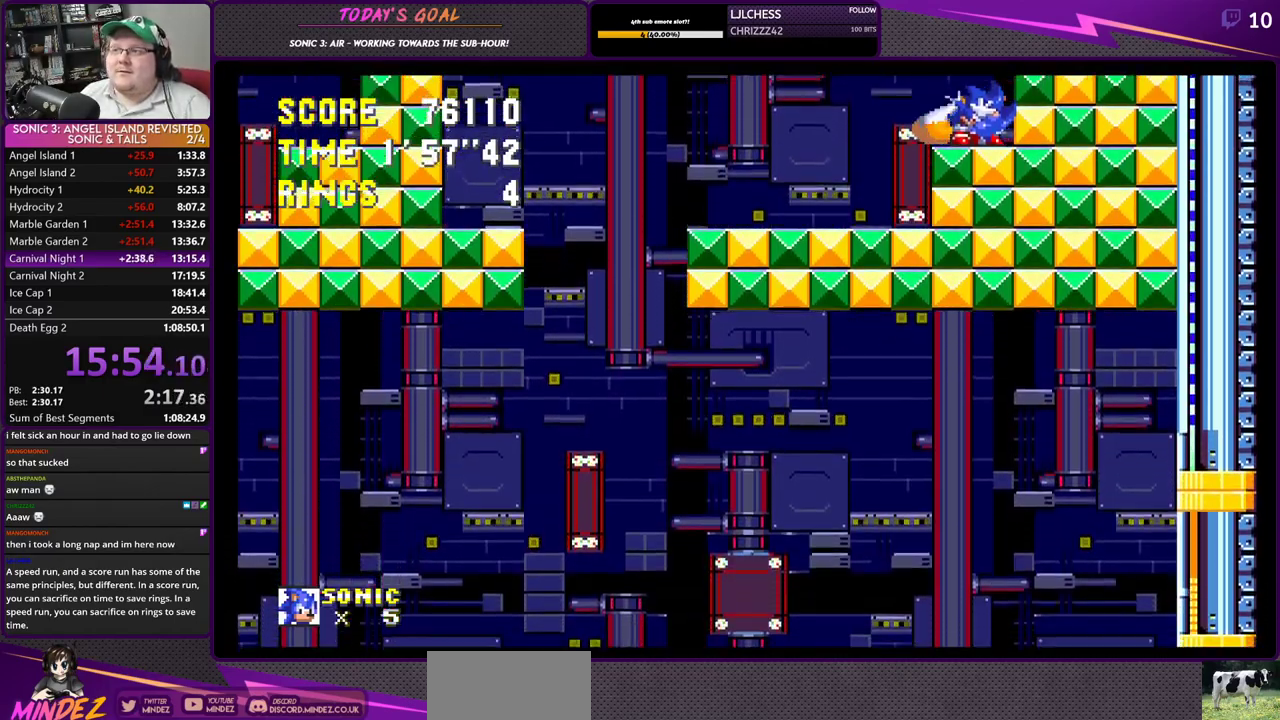
{"buttons": ["DPAD_DOWN"], "left_stick": "center", "right_stick": "center", "events": []}
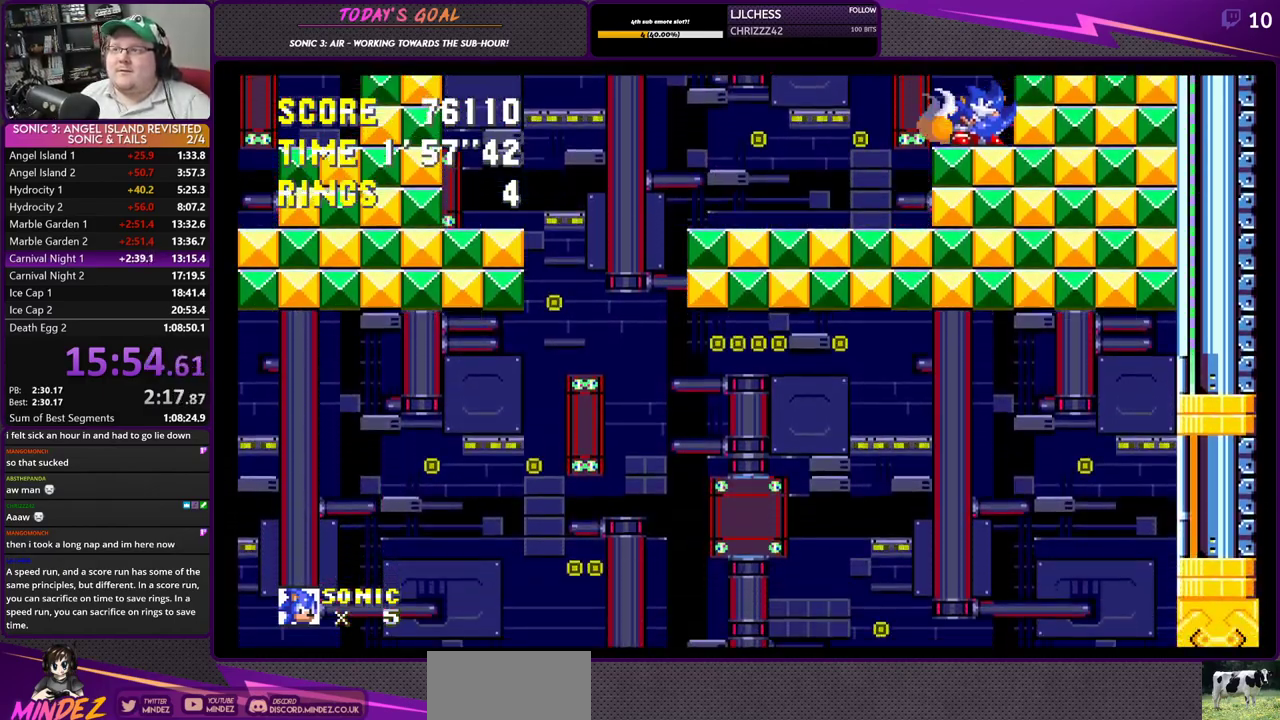
{"buttons": ["DPAD_DOWN"], "left_stick": "center", "right_stick": "center", "events": []}